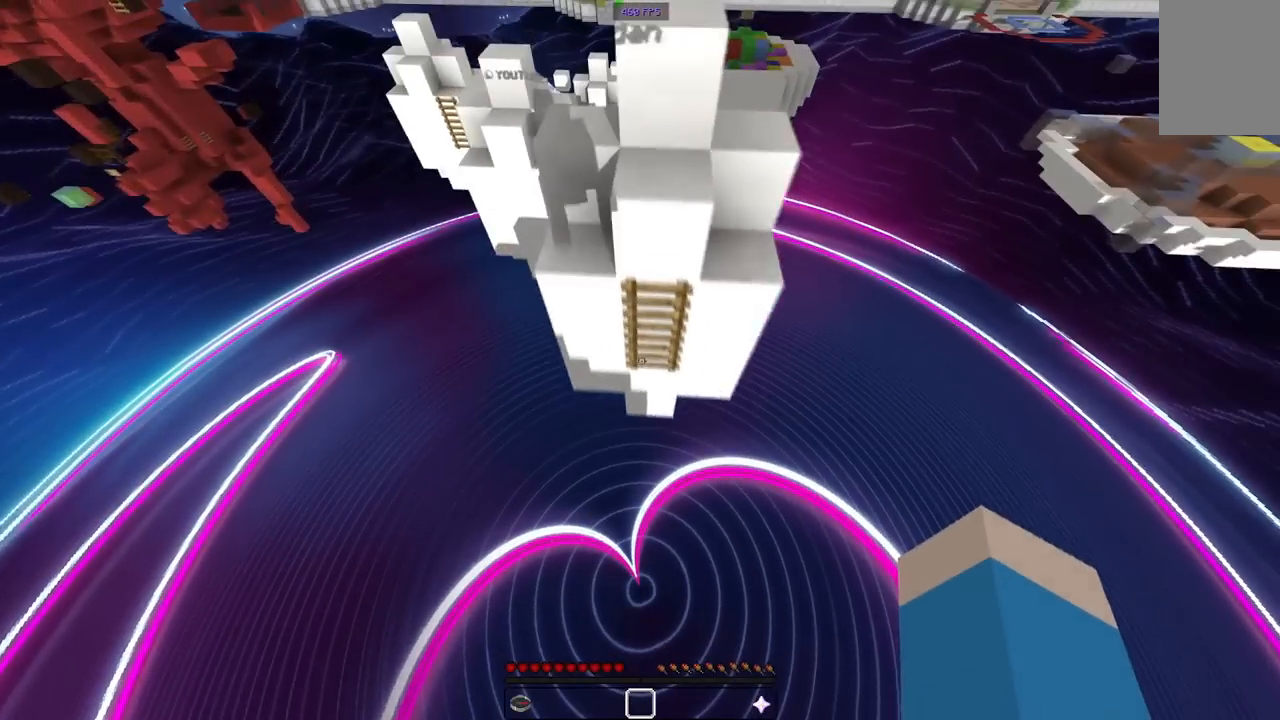
Gameplay with keyboard and mouse; each line is a JSON object with the keys and mouse buttons held at the frame after it. "events" lists presses ("down") and releases ("up") of "a", "d", "s", "space", "w", "mouse_left" and "mouse_right" between this image and that frame as [ms after this image, input, new state], when the widget could be followed in between. "mouse_left", "mouse_right" = the "left", "right" buttons of the "mouse" list. No other keys are recorded. Fast repeated clicks can show as one long hold. Mouse movement is not recorded.
{"keys": ["w"], "mouse": [], "events": [[167, "d", "up"], [300, "d", "down"], [483, "d", "up"]]}
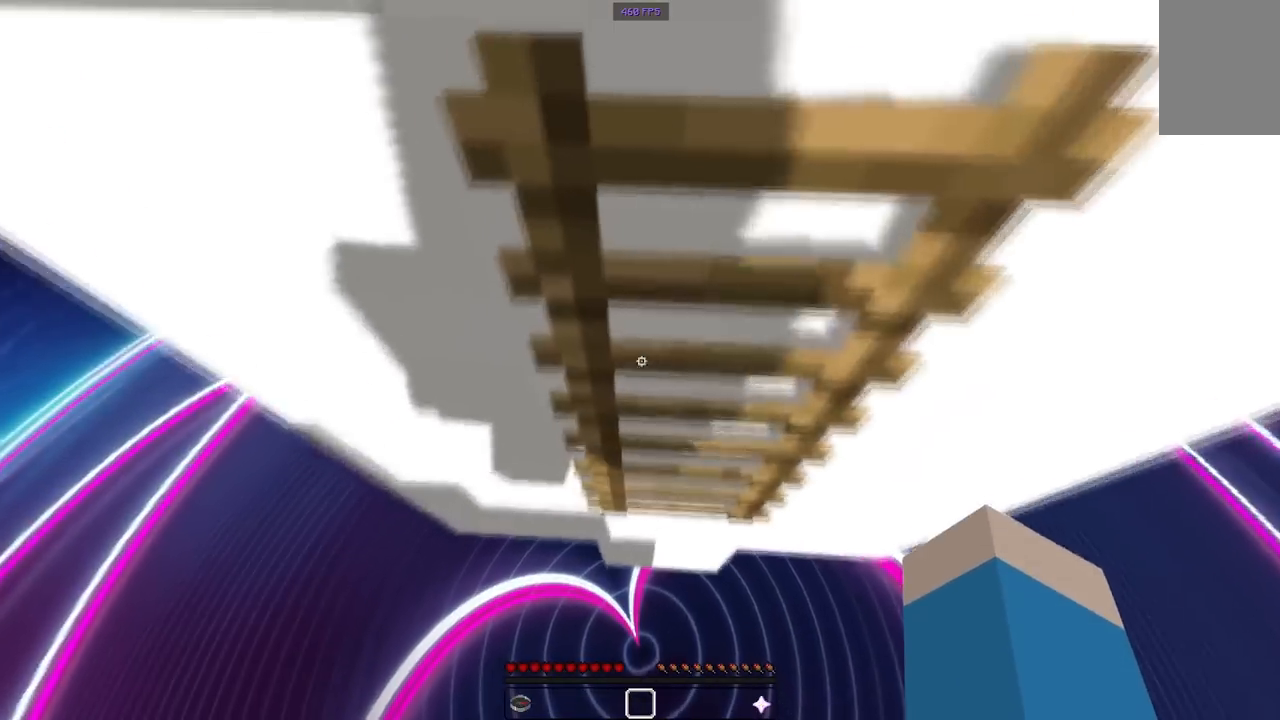
{"keys": ["w"], "mouse": [], "events": []}
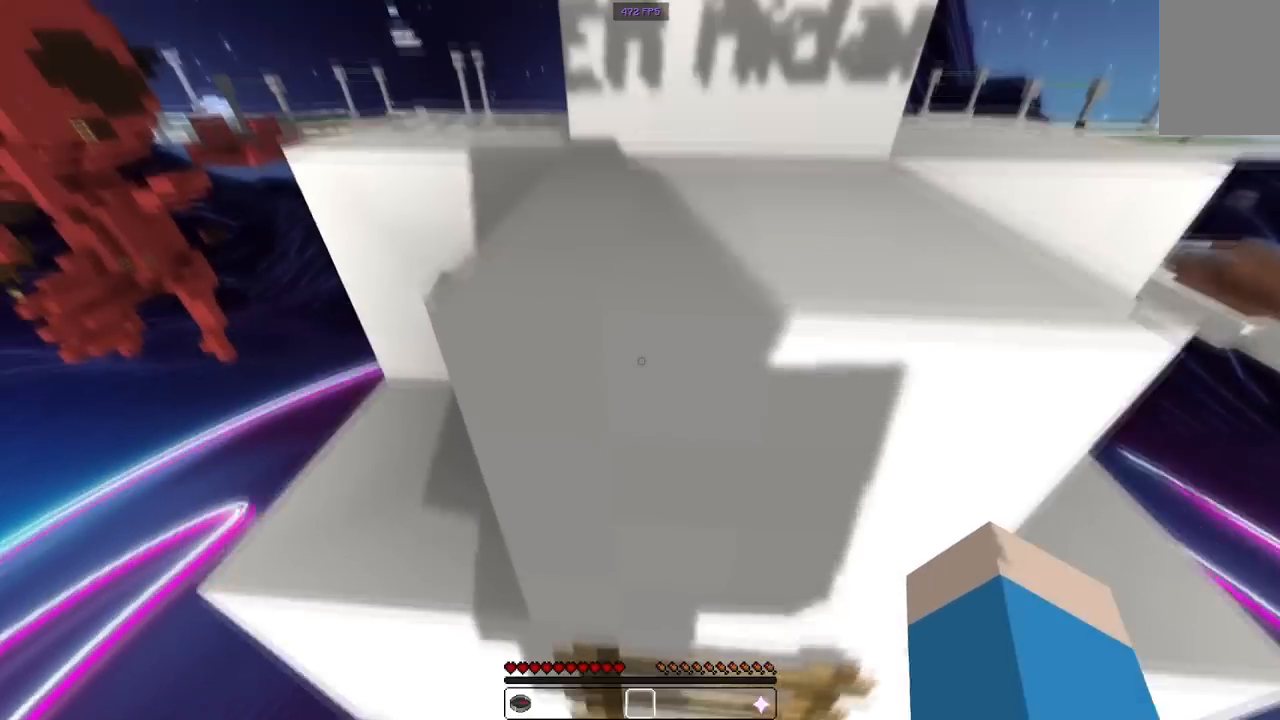
{"keys": ["w"], "mouse": [], "events": [[117, "space", "down"], [450, "space", "up"]]}
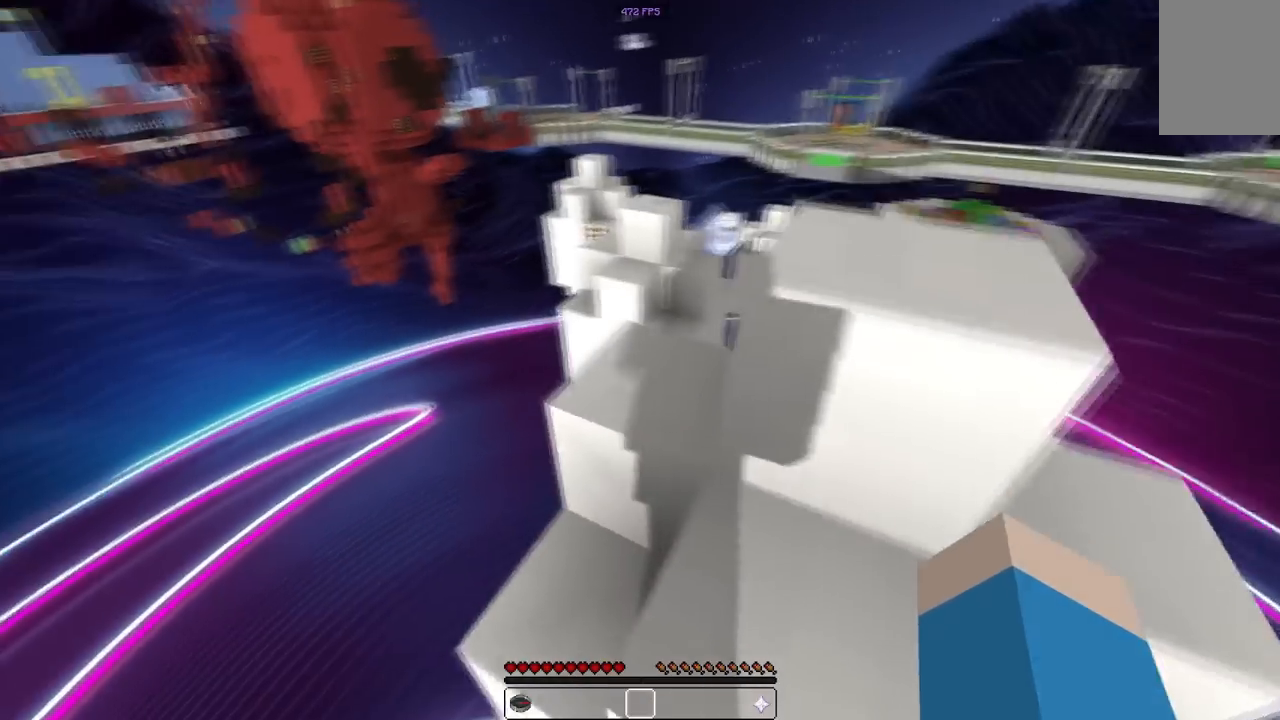
{"keys": ["d", "w"], "mouse": [], "events": [[183, "space", "down"], [333, "d", "down"], [450, "space", "up"]]}
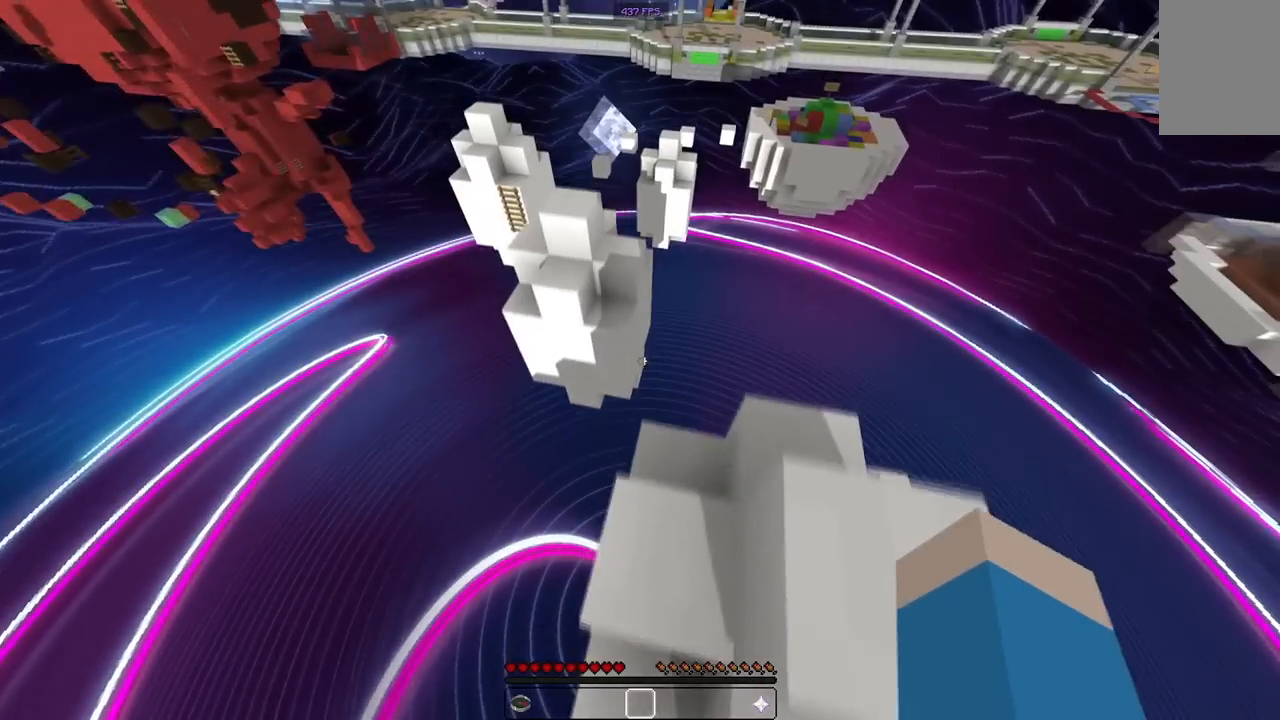
{"keys": ["space", "w"], "mouse": [], "events": [[33, "w", "up"], [167, "w", "down"], [233, "d", "up"], [383, "space", "down"]]}
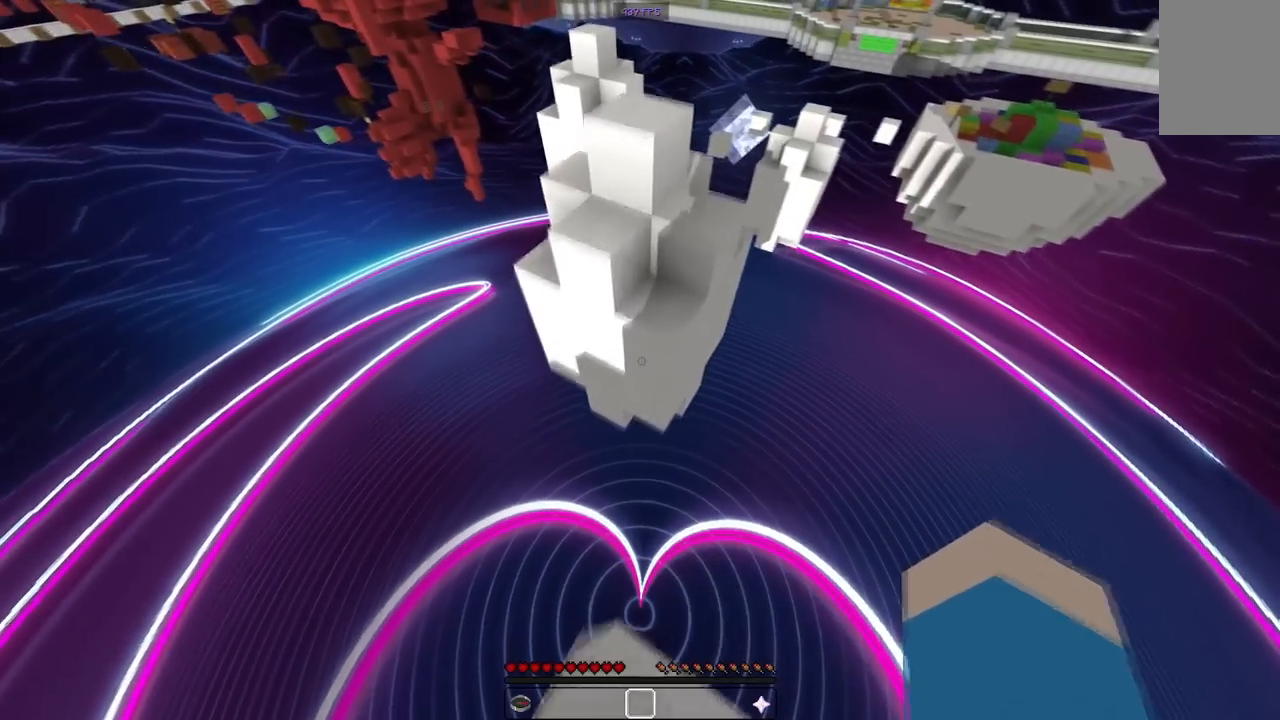
{"keys": ["a", "w"], "mouse": [], "events": [[17, "a", "down"], [183, "a", "up"], [283, "space", "up"], [317, "a", "down"]]}
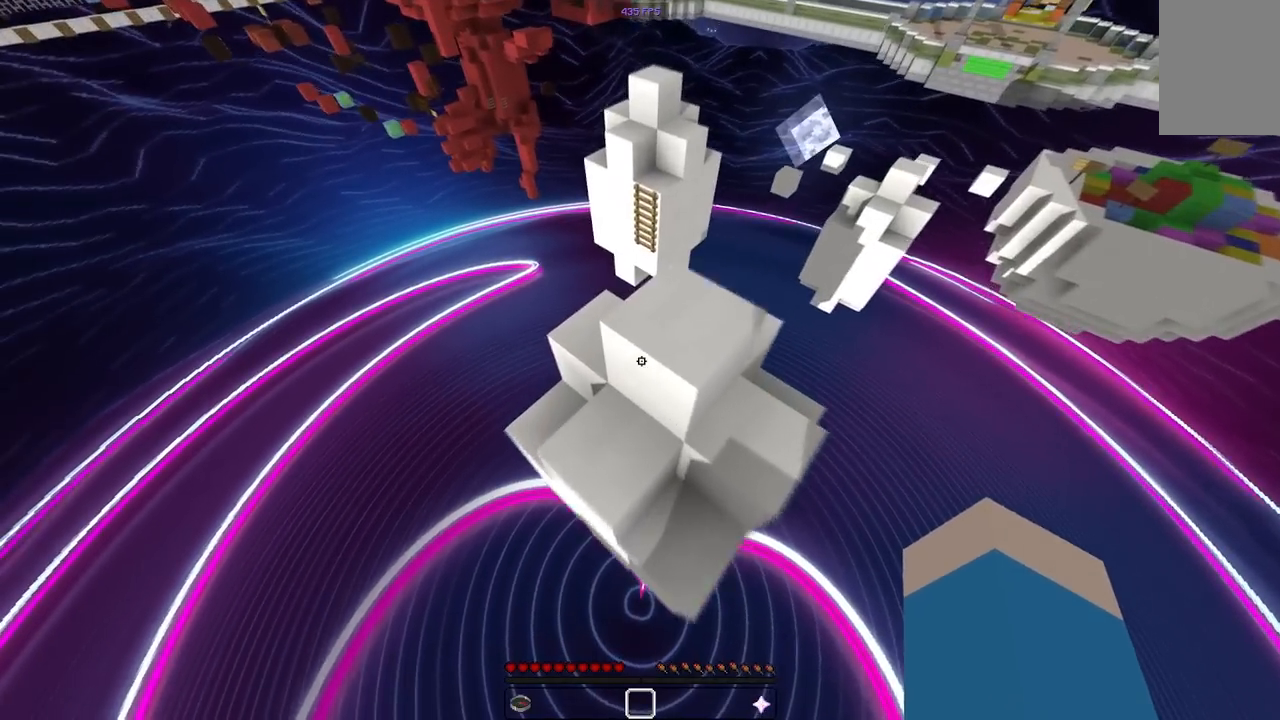
{"keys": ["w"], "mouse": [], "events": [[183, "a", "up"]]}
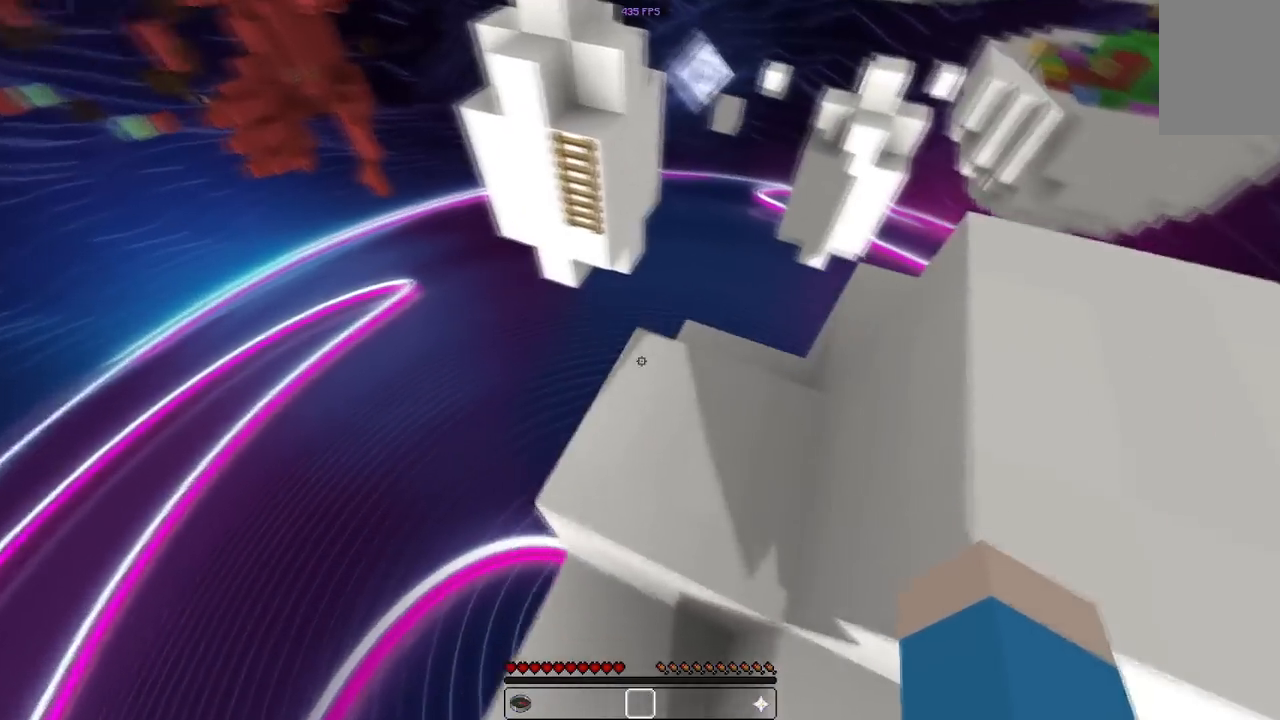
{"keys": ["space"], "mouse": [], "events": [[100, "d", "down"], [267, "d", "up"], [300, "w", "up"], [483, "space", "down"]]}
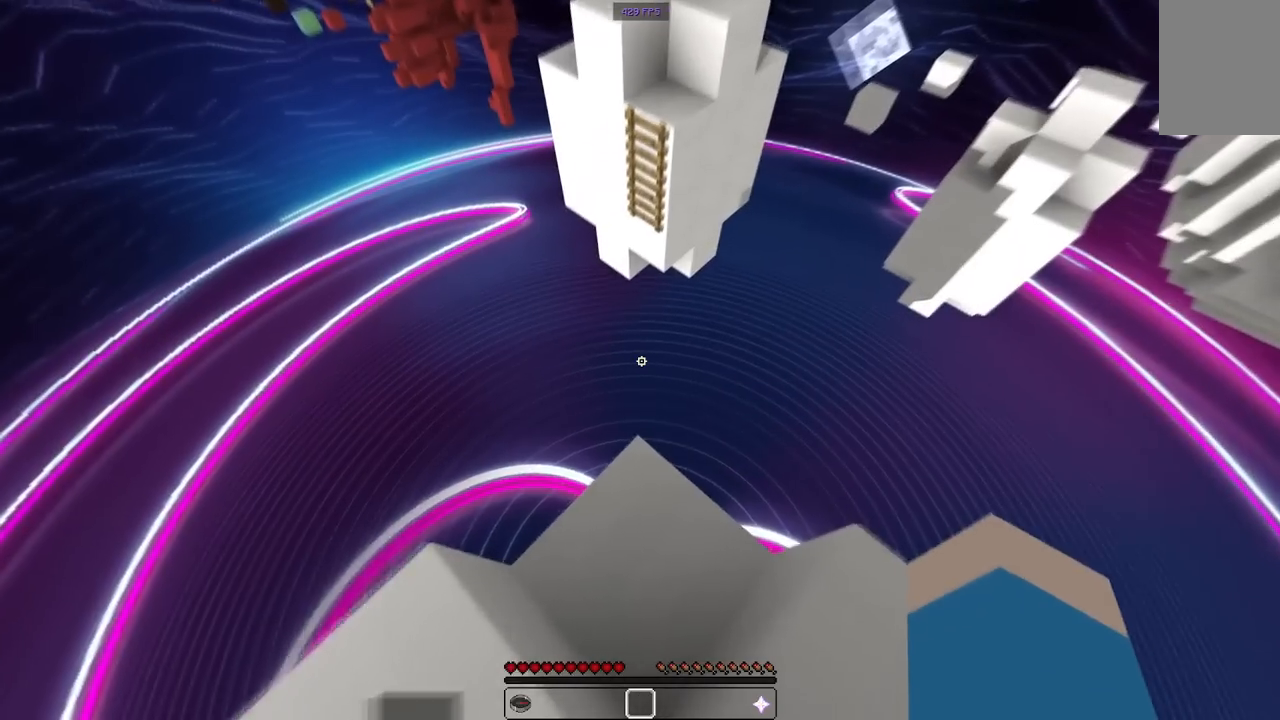
{"keys": [], "mouse": [], "events": [[233, "w", "down"], [317, "space", "up"], [417, "w", "up"]]}
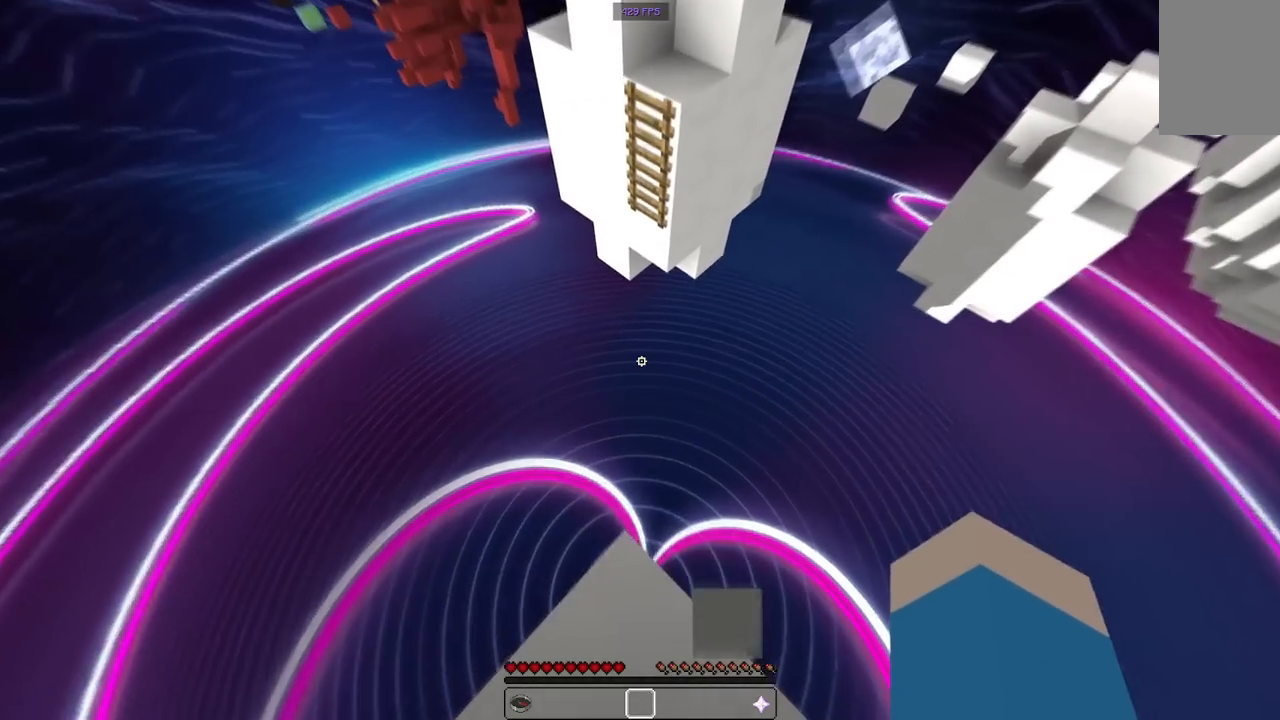
{"keys": ["w"], "mouse": [], "events": [[33, "s", "down"], [183, "space", "down"], [283, "s", "up"], [383, "space", "up"], [467, "w", "down"]]}
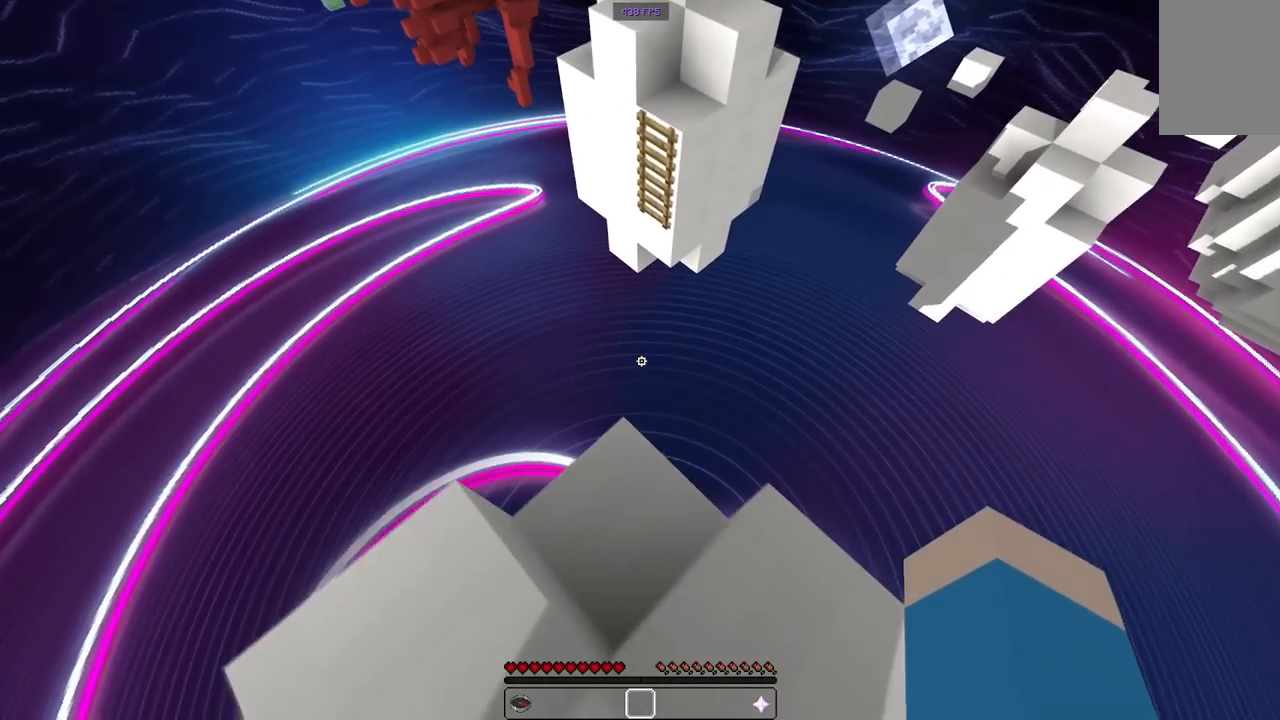
{"keys": ["space", "w"], "mouse": [], "events": [[250, "a", "down"], [433, "a", "up"], [433, "space", "down"]]}
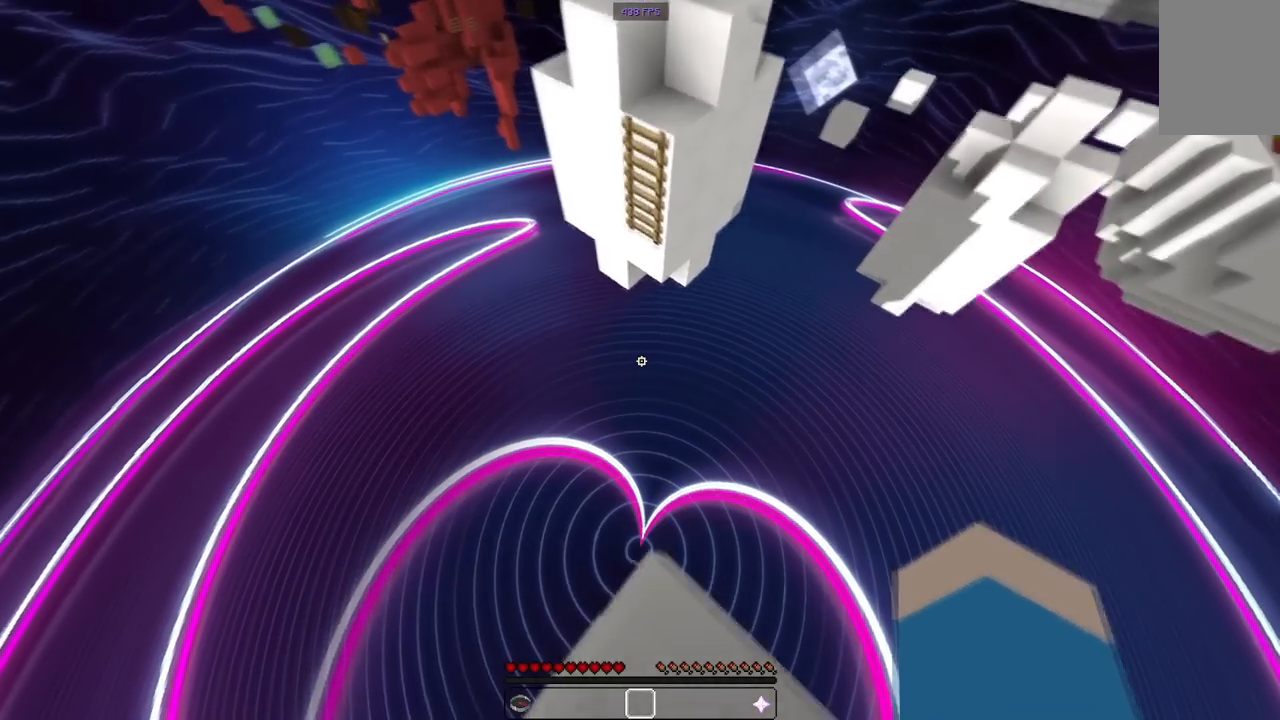
{"keys": ["w"], "mouse": [], "events": [[317, "space", "up"], [333, "d", "down"], [433, "d", "up"]]}
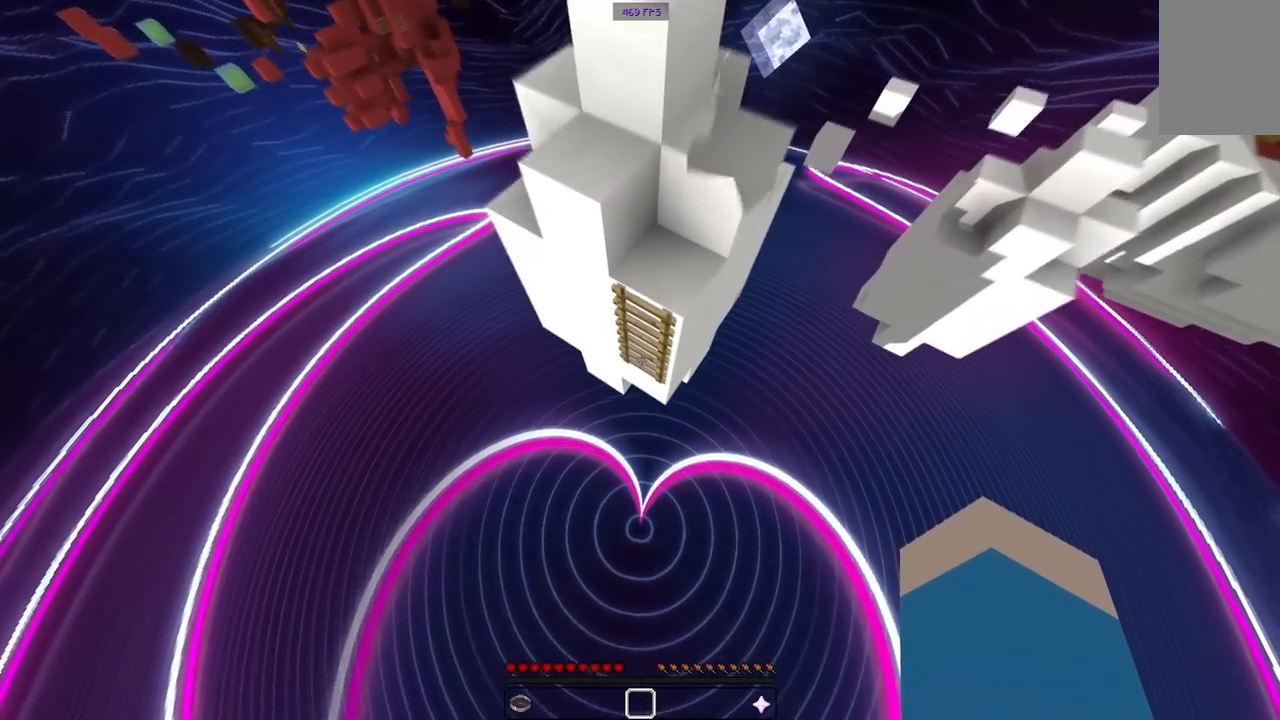
{"keys": ["d", "w"], "mouse": [], "events": [[217, "d", "down"]]}
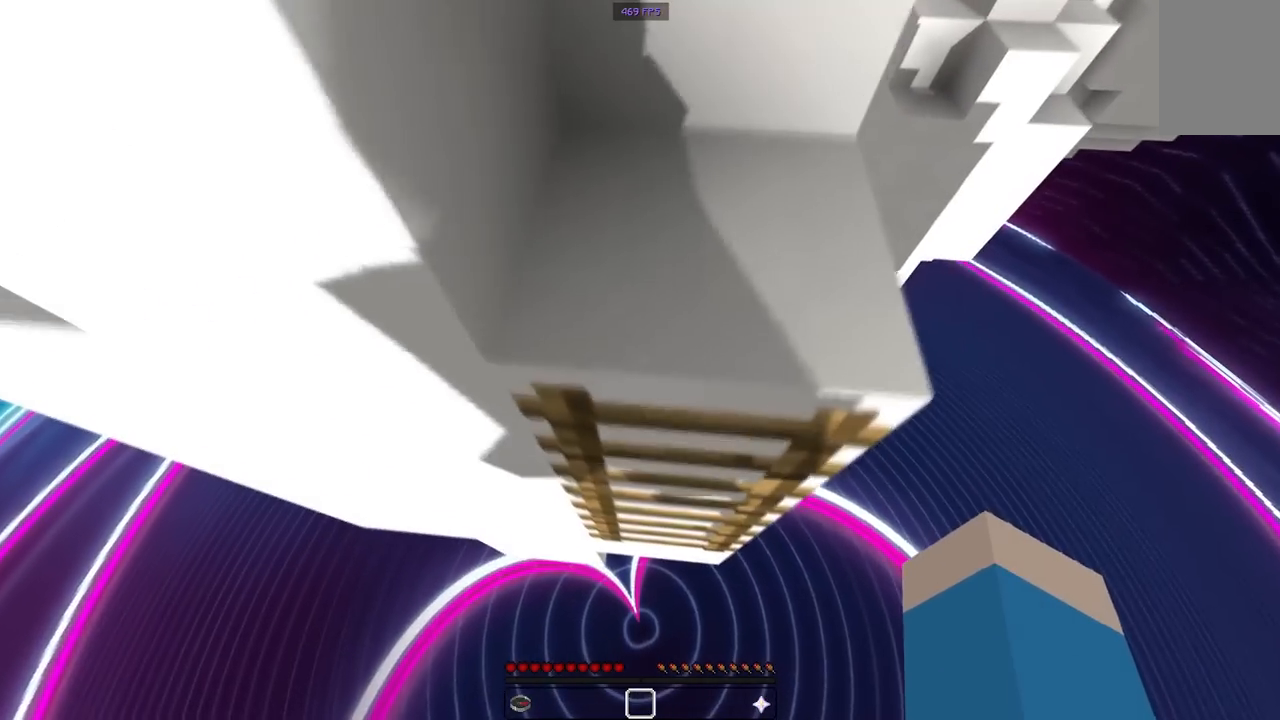
{"keys": ["w"], "mouse": [], "events": [[450, "d", "up"]]}
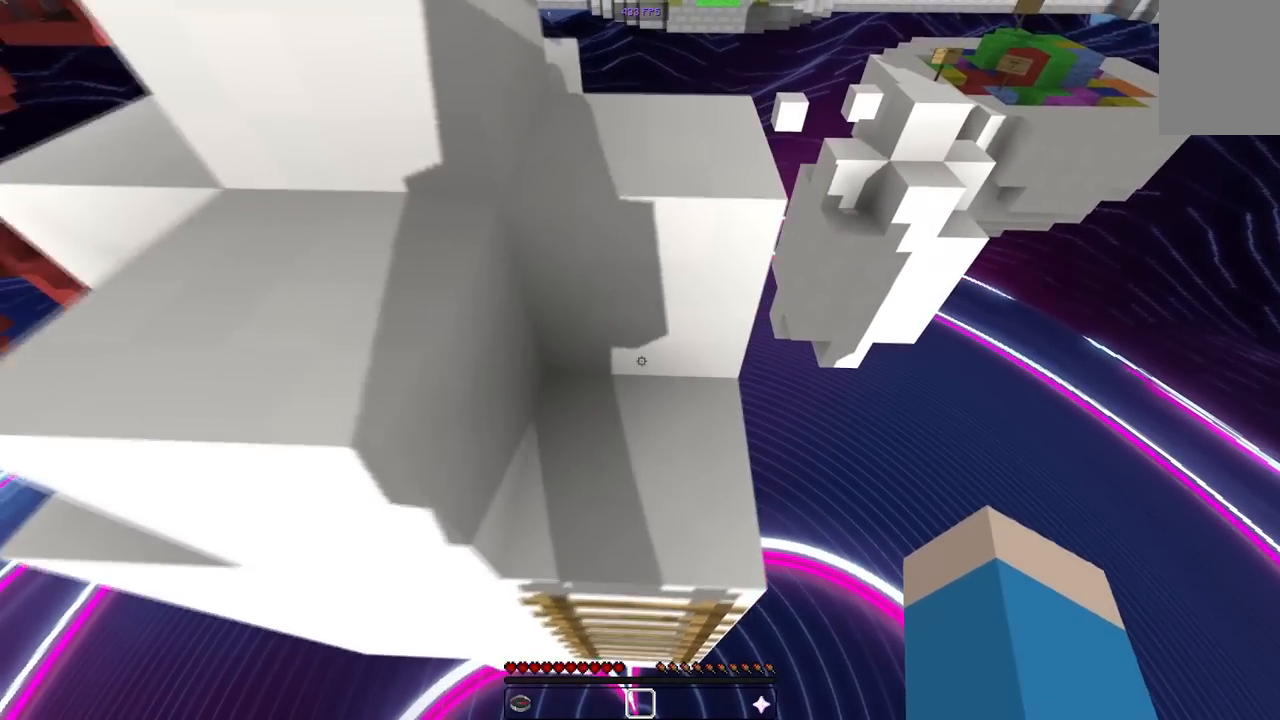
{"keys": ["space", "w"], "mouse": [], "events": [[67, "space", "down"], [283, "space", "up"], [450, "space", "down"]]}
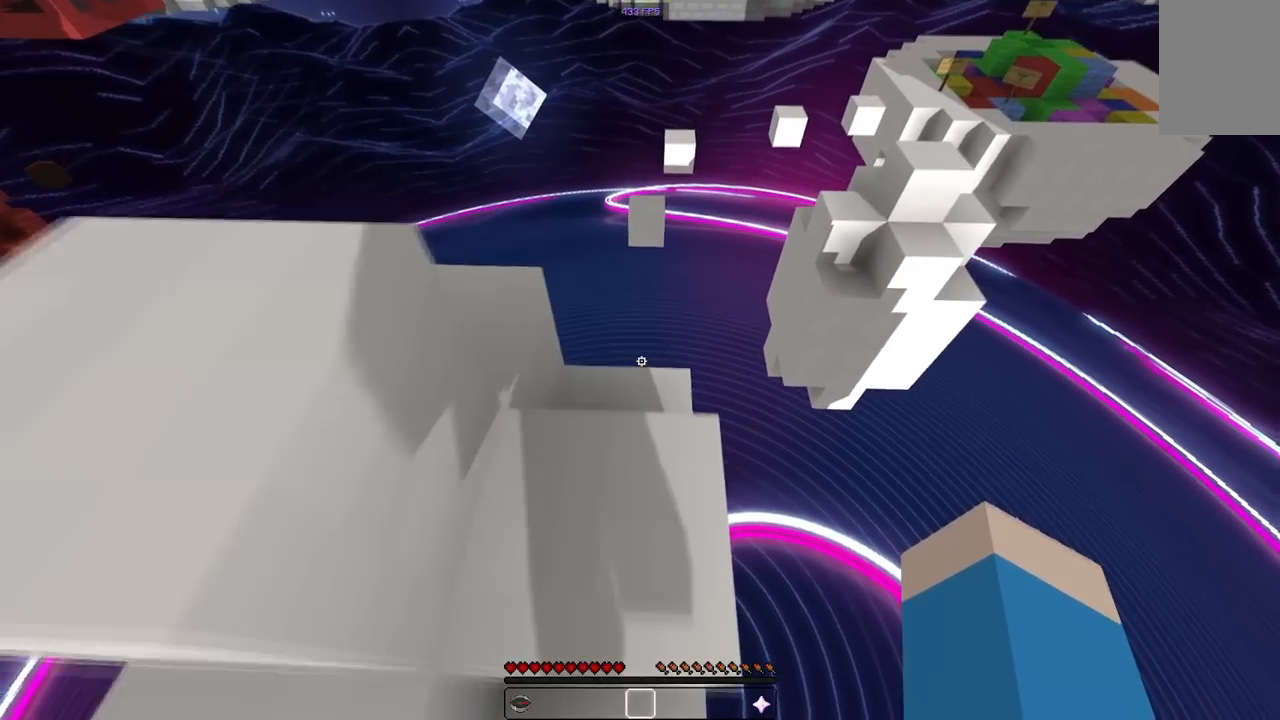
{"keys": ["w"], "mouse": [], "events": [[167, "space", "up"], [200, "w", "up"], [317, "w", "down"]]}
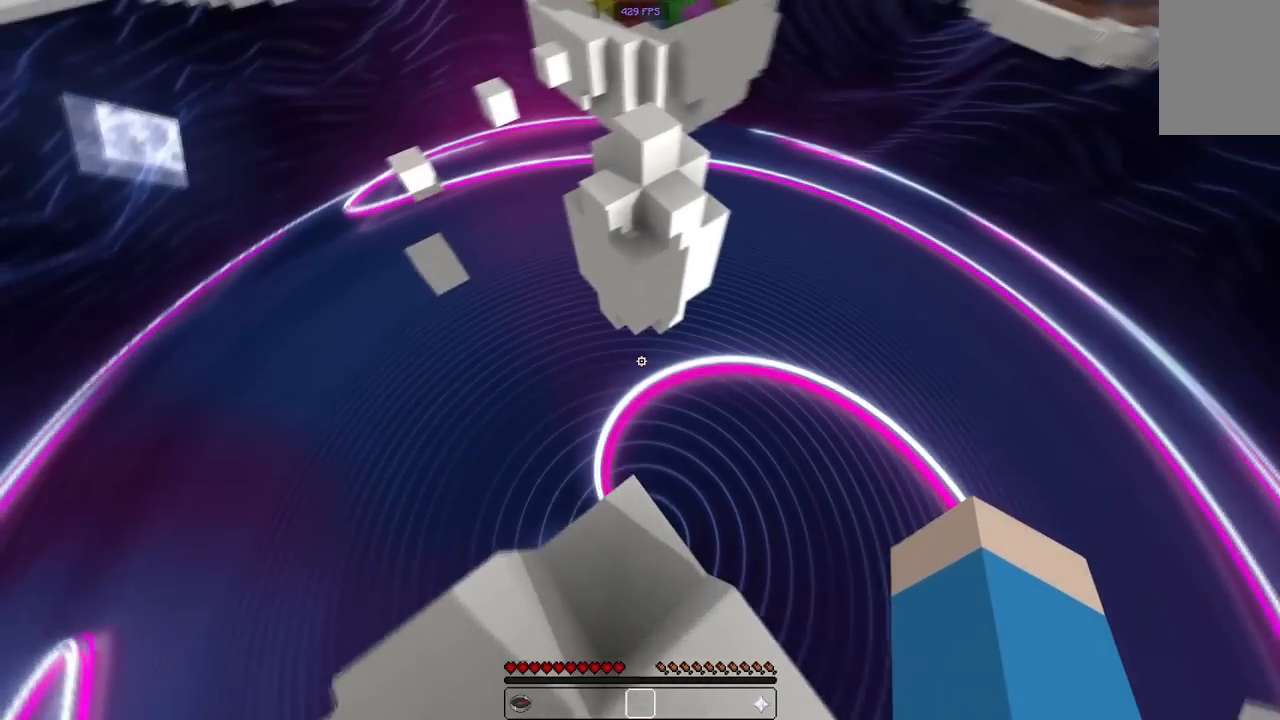
{"keys": ["space", "w"], "mouse": [], "events": [[200, "space", "down"]]}
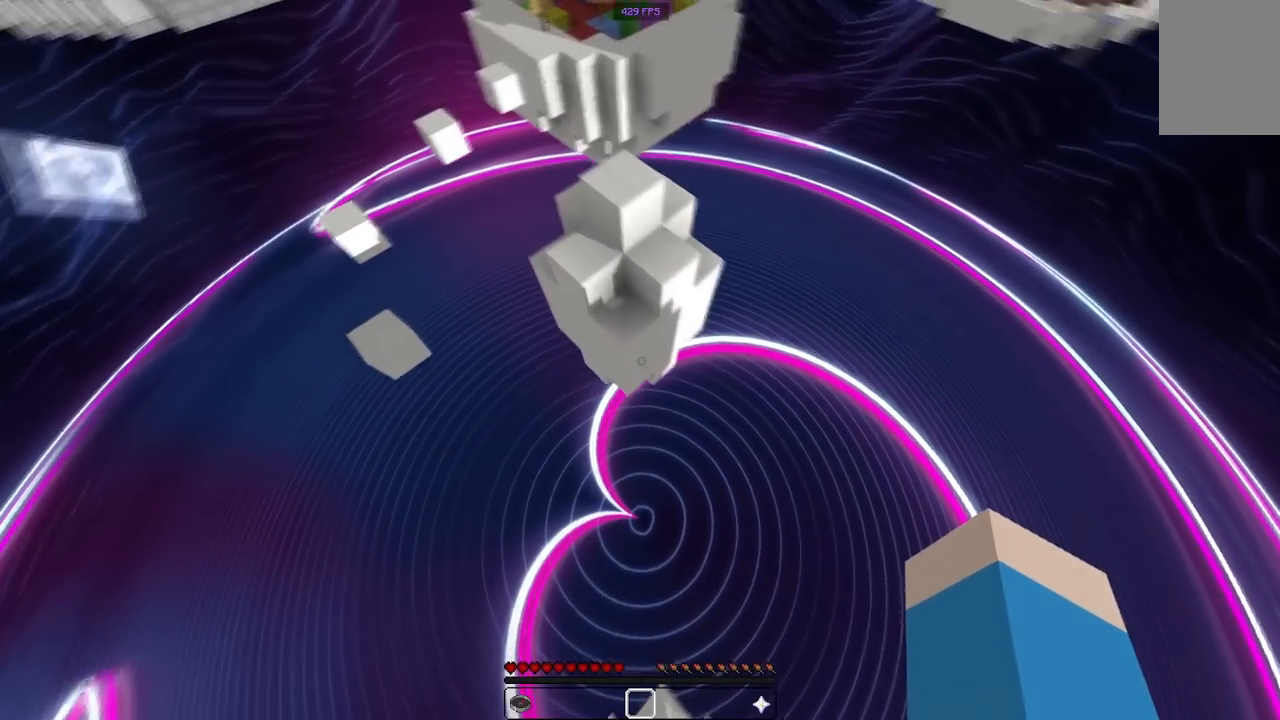
{"keys": ["w"], "mouse": [], "events": [[100, "space", "up"]]}
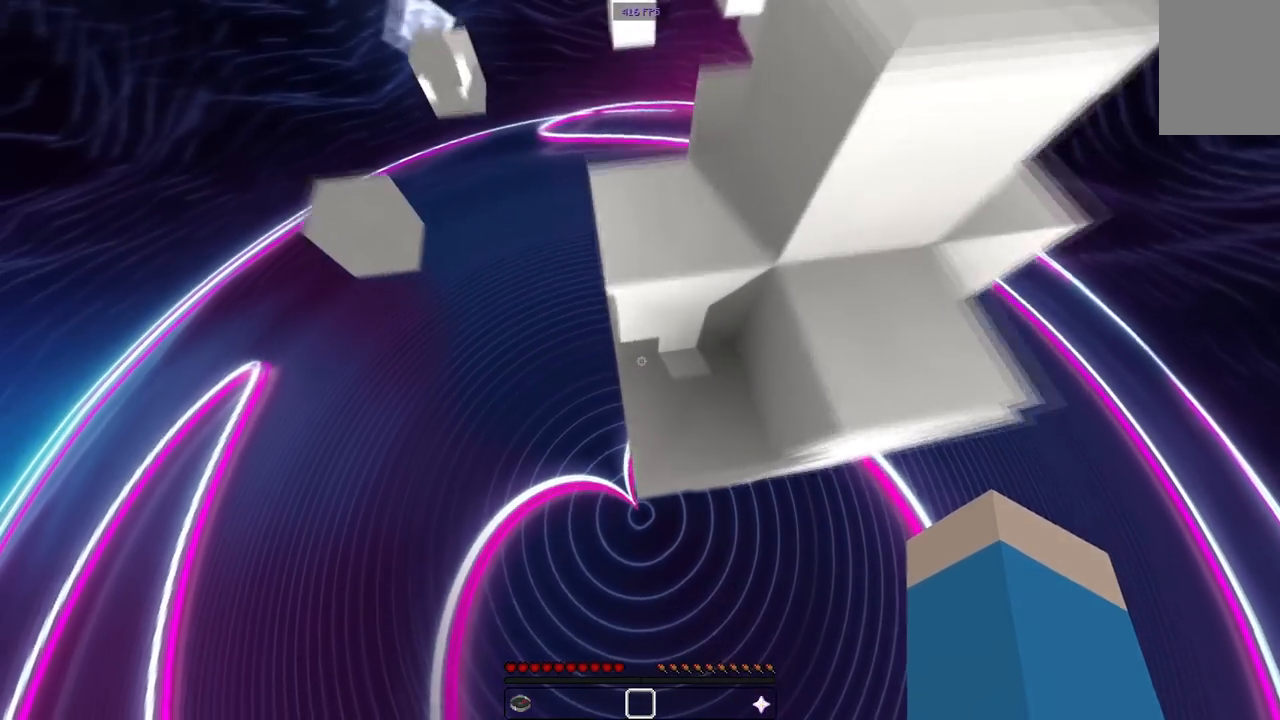
{"keys": ["w"], "mouse": [], "events": [[67, "space", "down"], [267, "space", "up"]]}
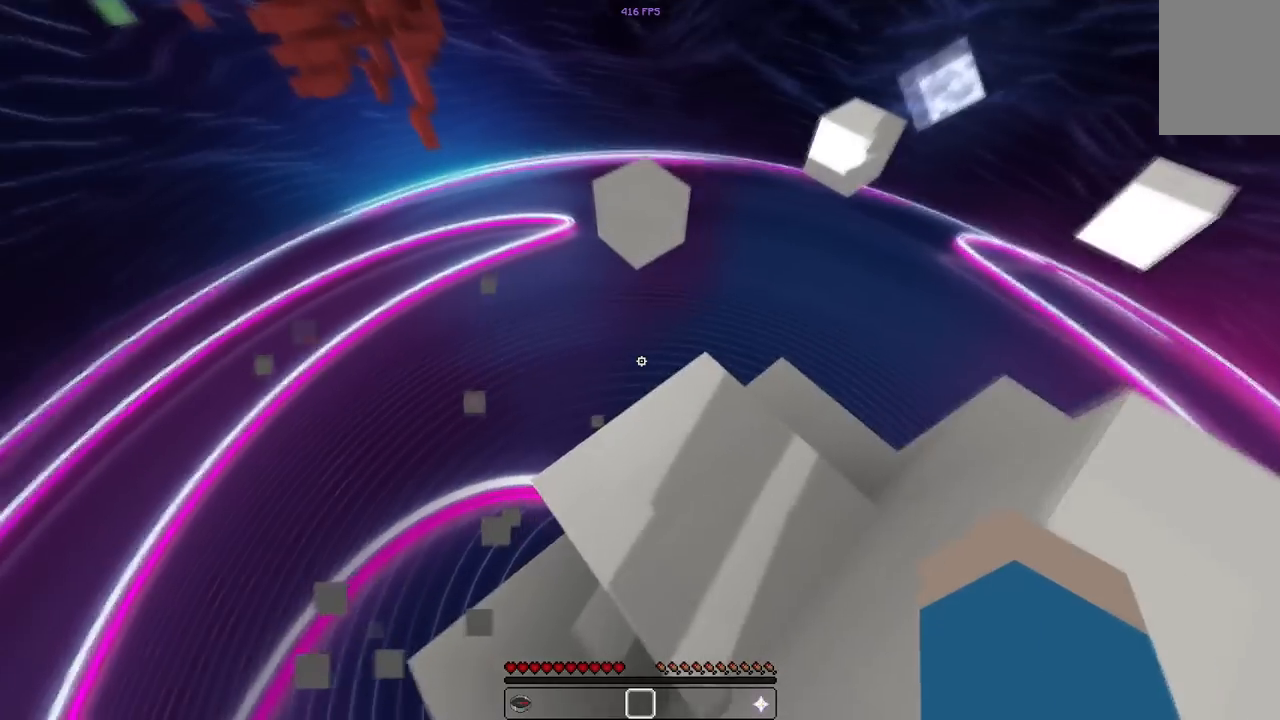
{"keys": ["a", "w"], "mouse": [], "events": [[233, "space", "down"], [433, "a", "down"], [500, "space", "up"]]}
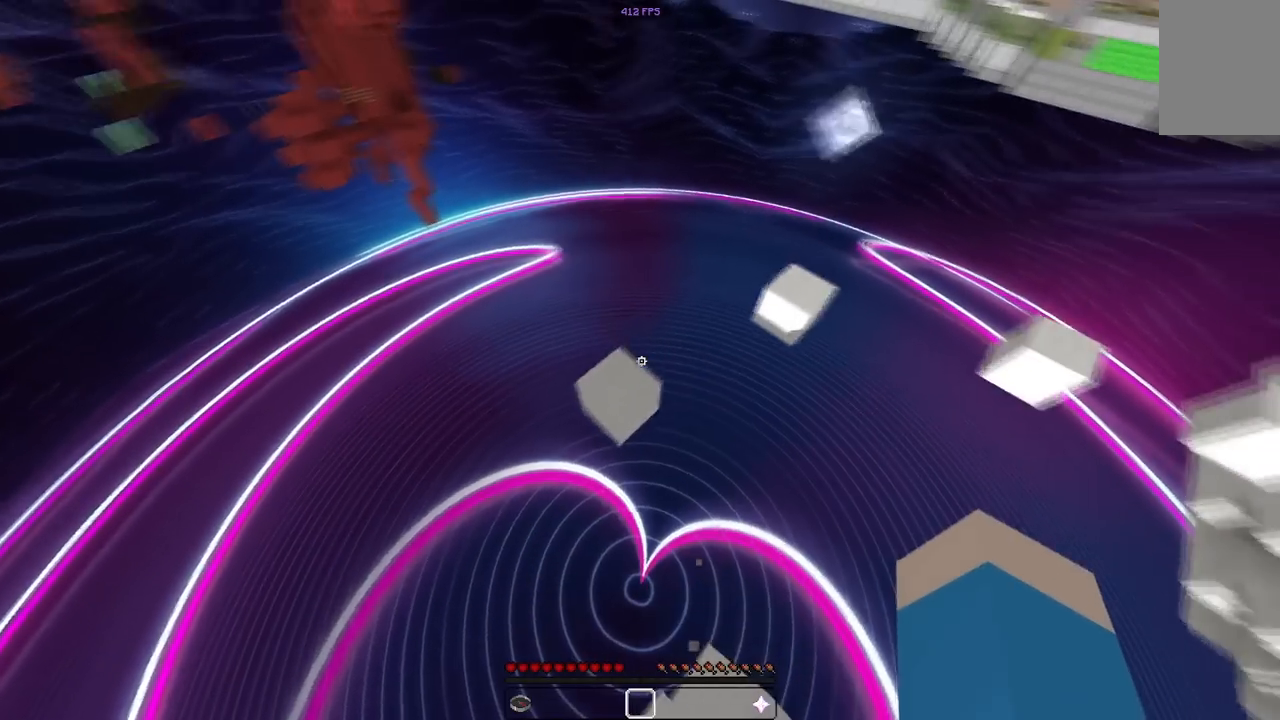
{"keys": ["w"], "mouse": [], "events": [[133, "a", "up"], [133, "d", "down"], [333, "d", "up"]]}
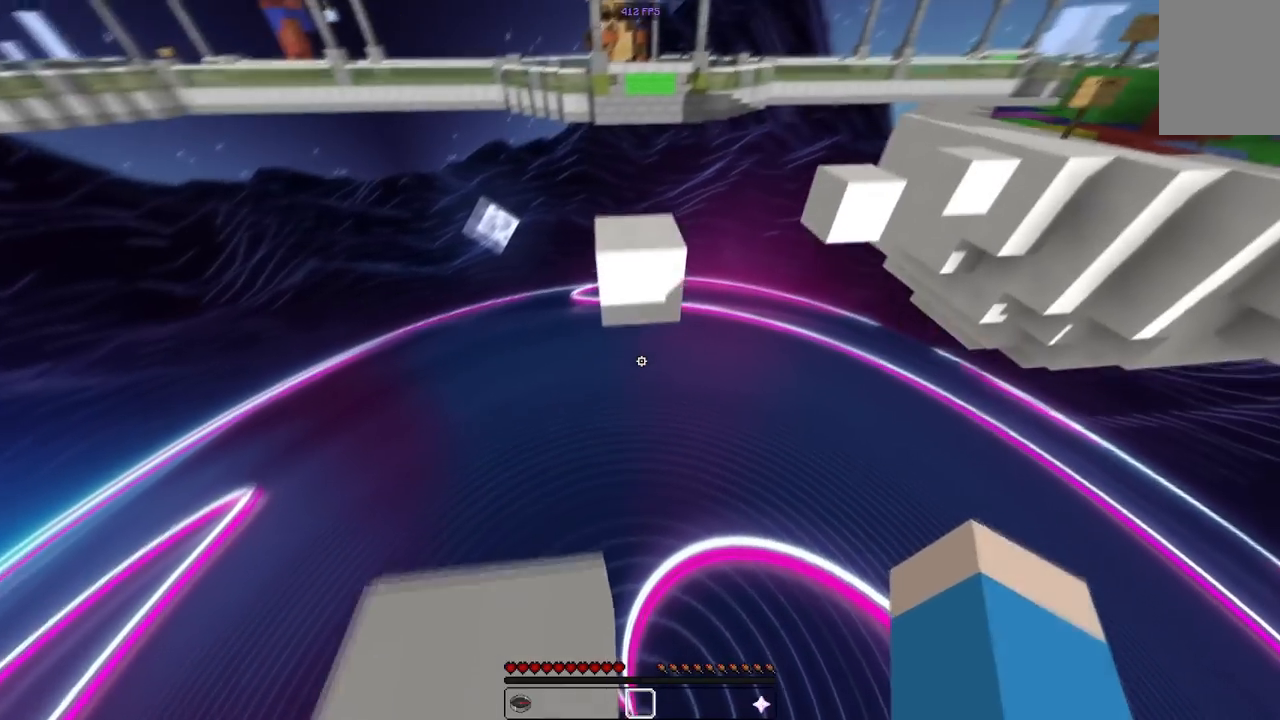
{"keys": ["w"], "mouse": [], "events": [[67, "space", "down"], [317, "space", "up"]]}
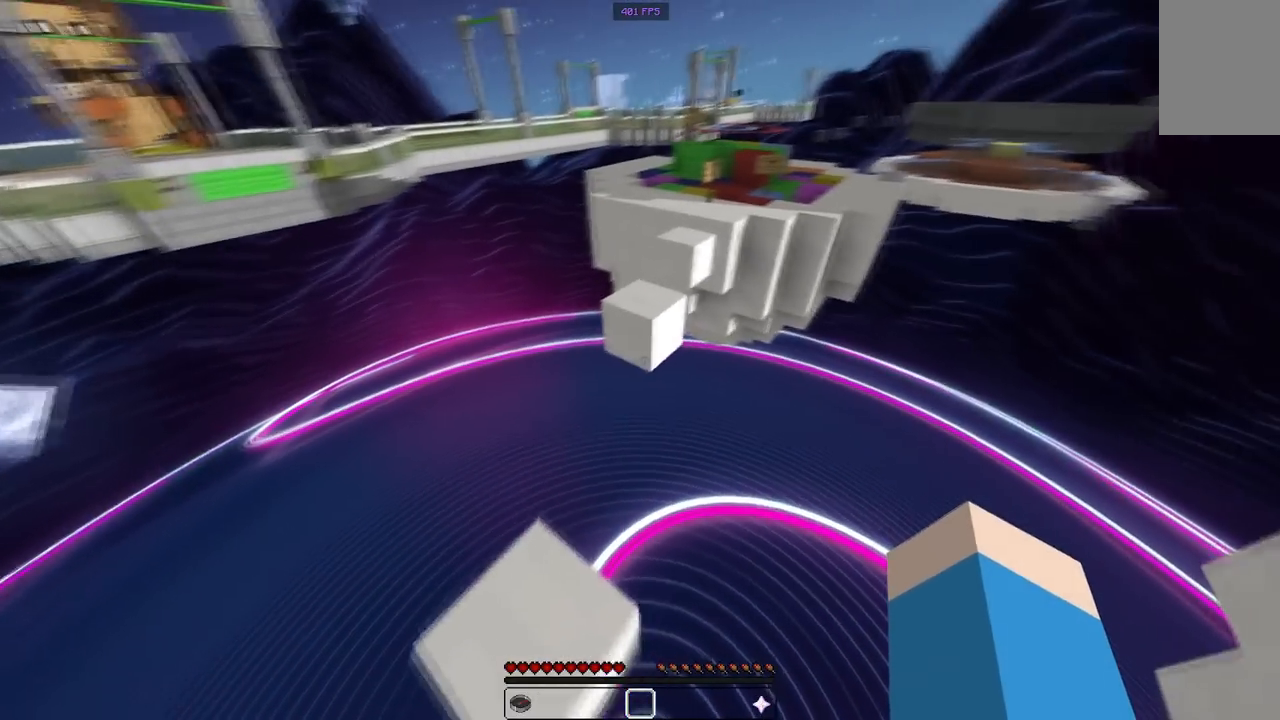
{"keys": ["w"], "mouse": [], "events": [[267, "space", "down"], [500, "space", "up"]]}
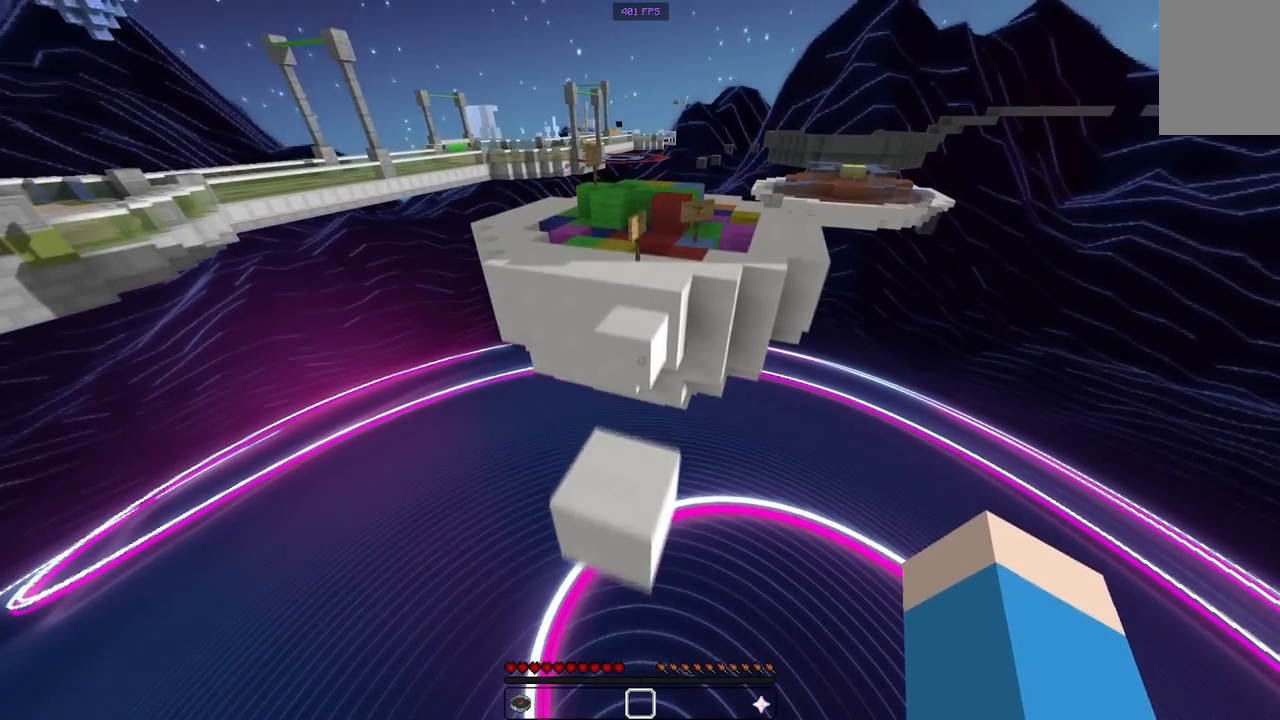
{"keys": ["w"], "mouse": [], "events": [[250, "space", "down"], [483, "space", "up"]]}
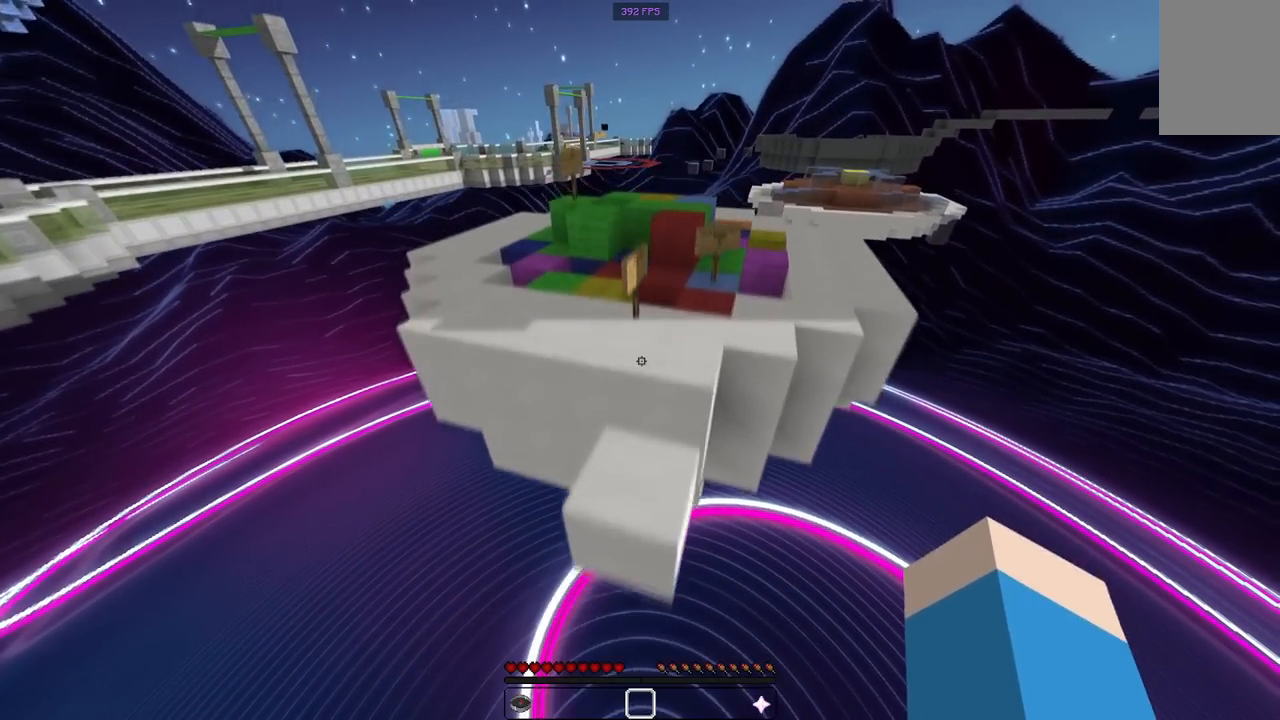
{"keys": ["a", "space", "w"], "mouse": [], "events": [[117, "a", "down"], [283, "space", "down"]]}
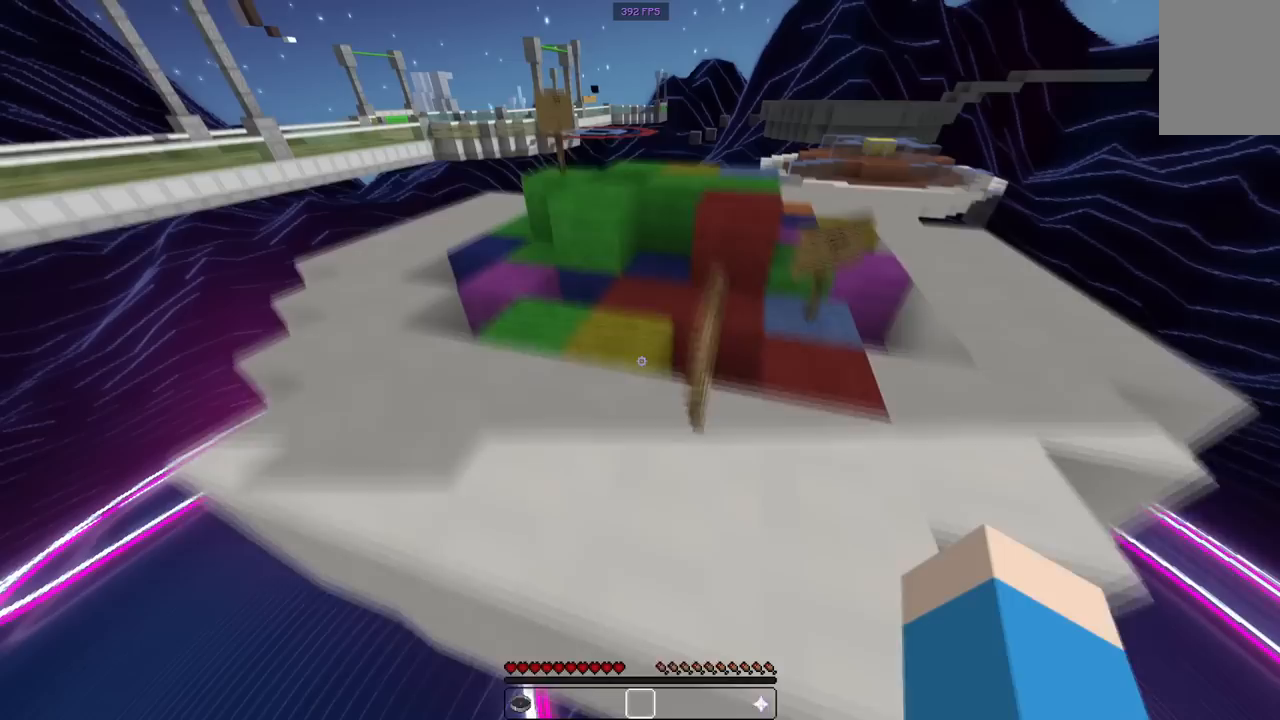
{"keys": ["d", "w"], "mouse": [], "events": [[200, "space", "up"], [233, "a", "up"], [233, "d", "down"], [383, "d", "up"], [500, "d", "down"]]}
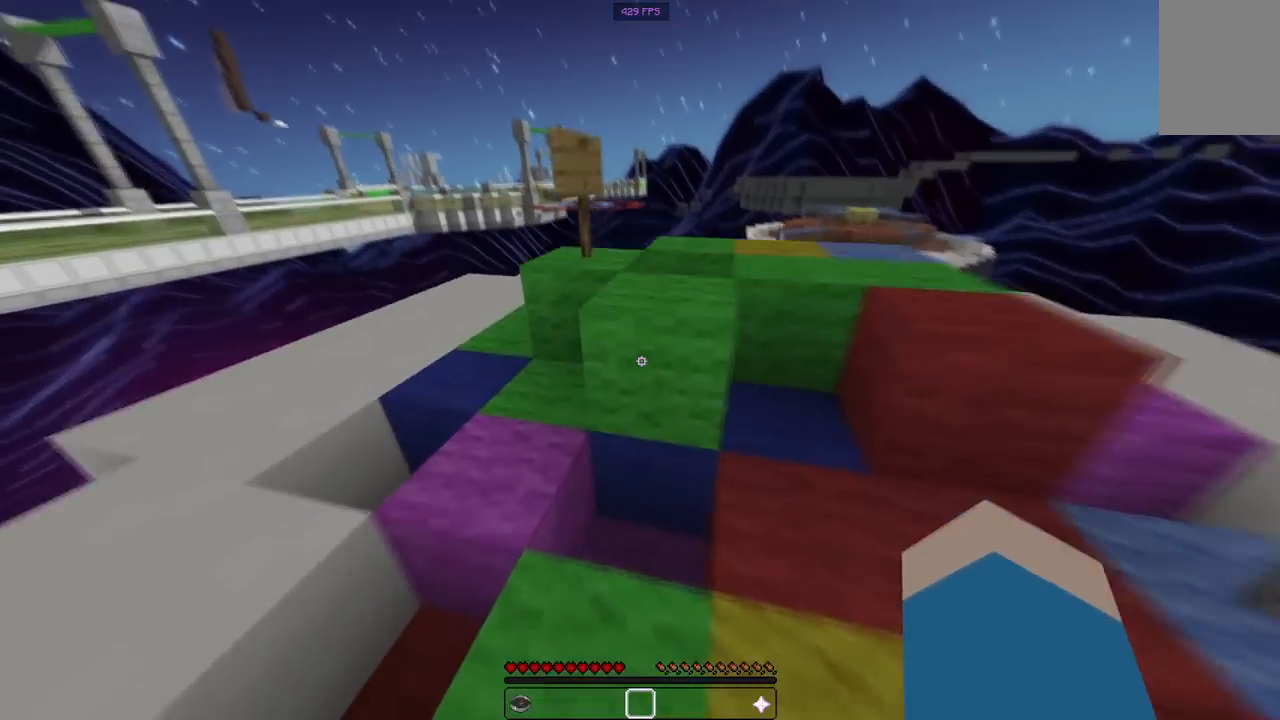
{"keys": ["w"], "mouse": [], "events": [[100, "w", "up"], [333, "w", "down"], [483, "d", "up"]]}
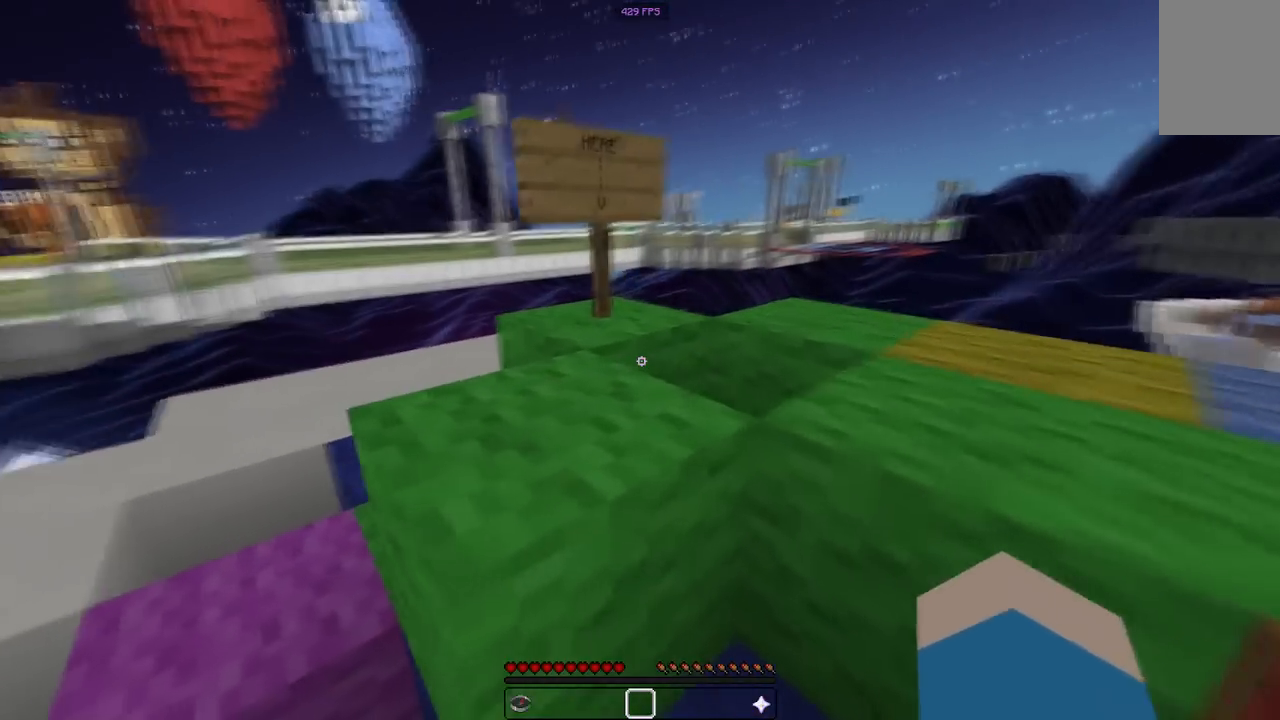
{"keys": ["w"], "mouse": [], "events": [[50, "space", "down"], [83, "d", "down"], [250, "space", "up"], [383, "d", "up"]]}